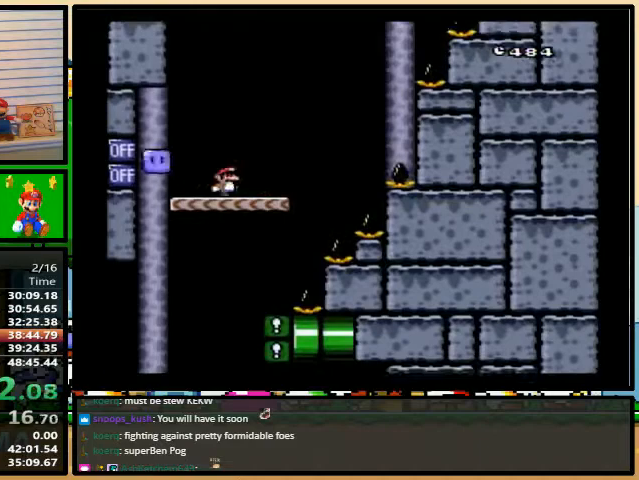
Gameplay with a controller (Nintendo layout); each line is a JSON object with the inputs held at the frame after it. "events" lists button and stick changes between this image and that frame as [ms after this image, input, new state], when the widget could be followed in between. Not read: L3 R3.
{"buttons": ["Y", "DPAD_UP", "DPAD_RIGHT"], "events": [[267, "DPAD_RIGHT", "down"], [300, "DPAD_UP", "down"]]}
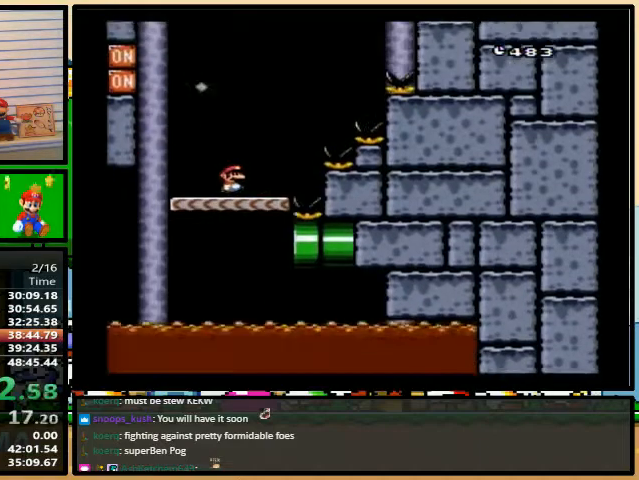
{"buttons": ["Y", "DPAD_RIGHT"], "events": [[333, "DPAD_UP", "up"]]}
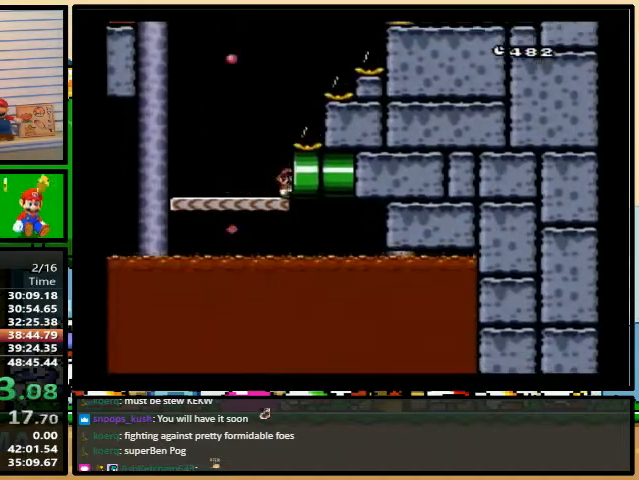
{"buttons": ["Y"], "events": [[233, "DPAD_RIGHT", "up"]]}
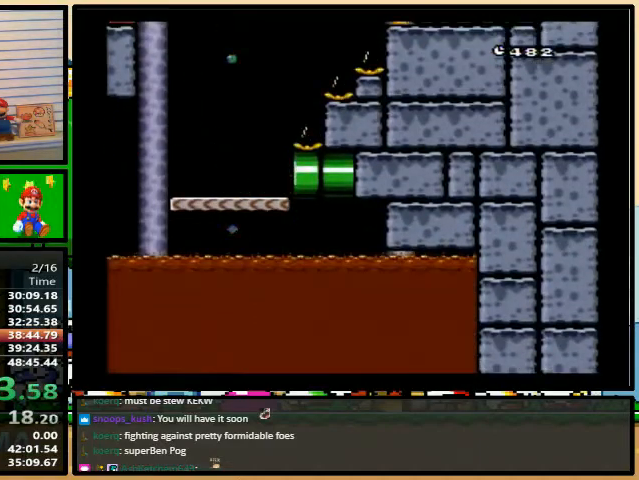
{"buttons": [], "events": [[267, "Y", "up"]]}
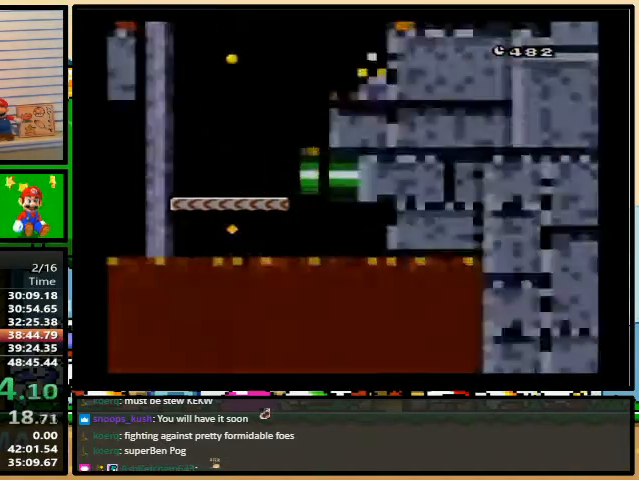
{"buttons": [], "events": []}
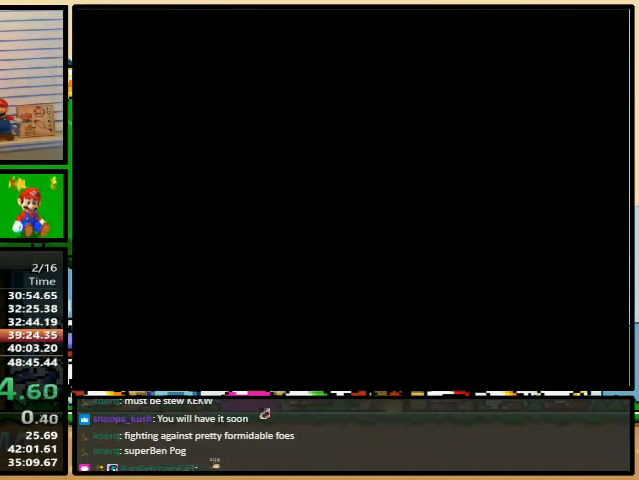
{"buttons": [], "events": []}
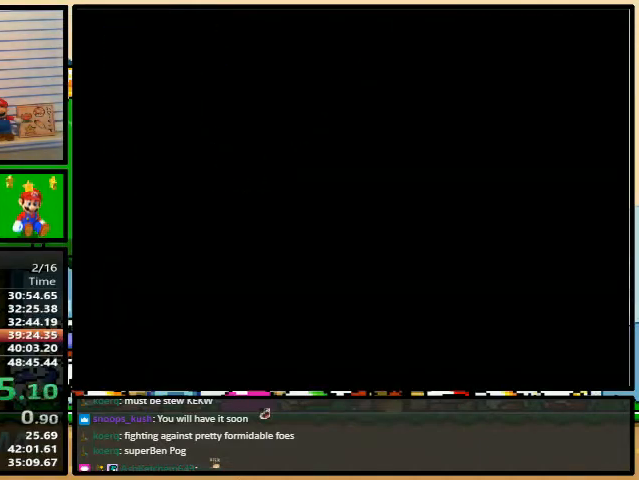
{"buttons": [], "events": []}
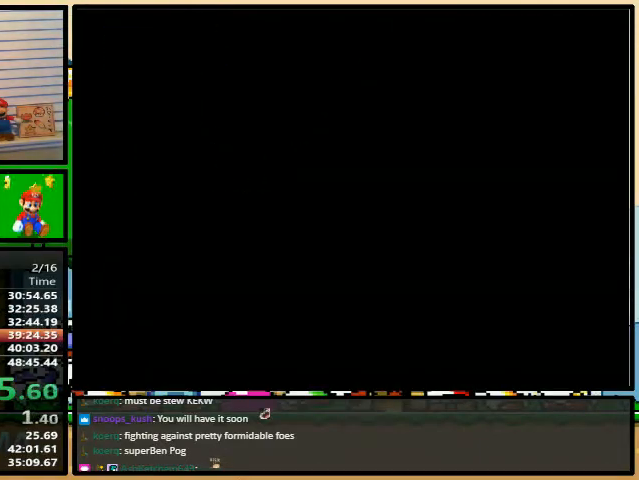
{"buttons": [], "events": []}
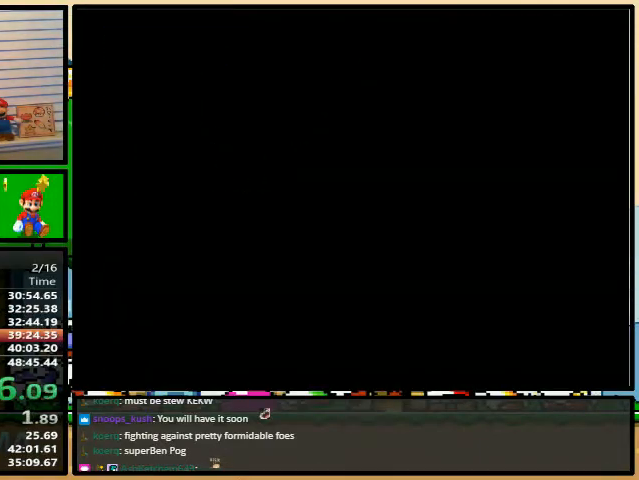
{"buttons": [], "events": []}
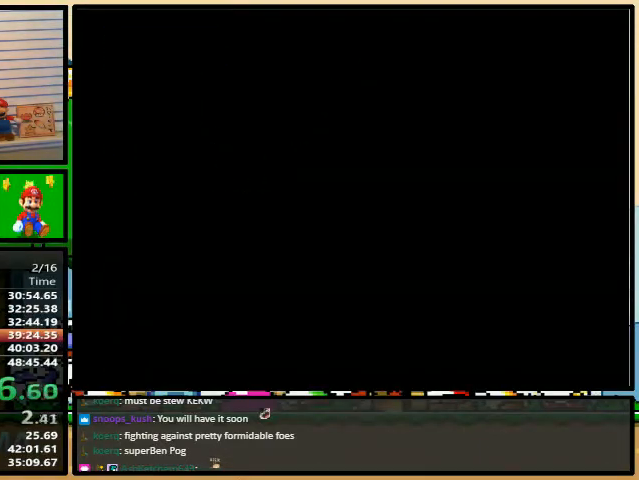
{"buttons": ["Y", "DPAD_RIGHT"], "events": [[100, "Y", "down"], [133, "DPAD_RIGHT", "down"]]}
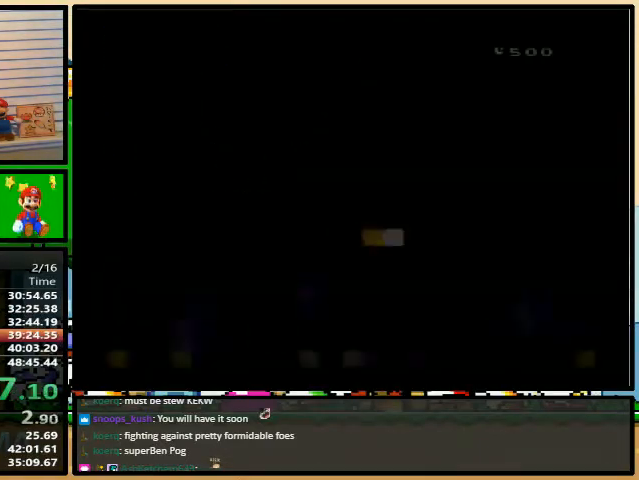
{"buttons": ["Y", "DPAD_RIGHT"], "events": [[333, "A", "down"], [367, "A", "up"]]}
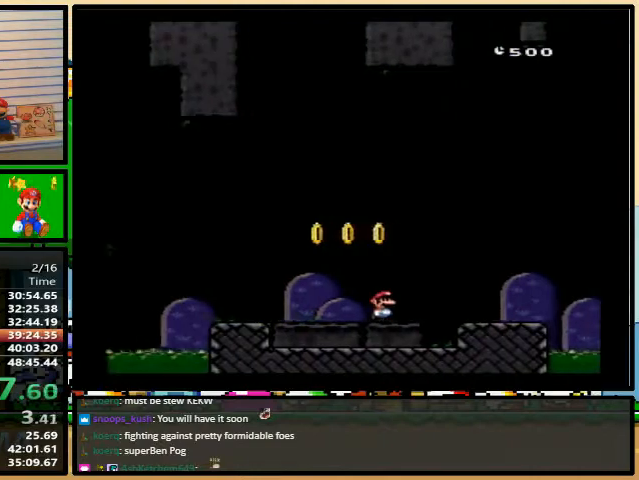
{"buttons": ["A", "Y", "DPAD_RIGHT"], "events": [[267, "DPAD_UP", "down"], [333, "A", "down"], [500, "DPAD_UP", "up"]]}
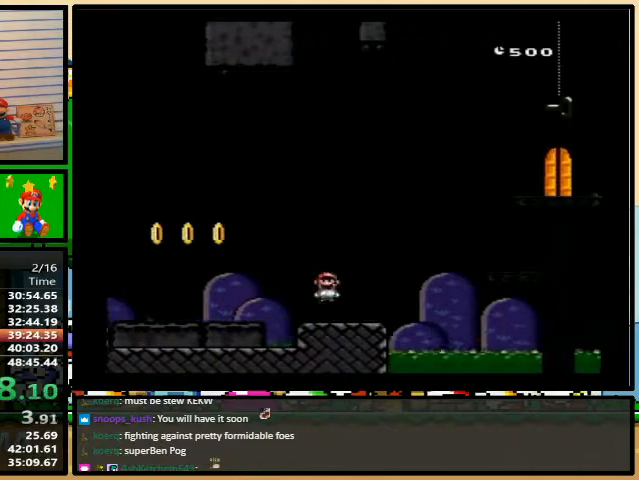
{"buttons": ["A", "Y", "DPAD_UP", "DPAD_RIGHT"], "events": [[67, "A", "up"], [433, "A", "down"], [500, "DPAD_UP", "down"]]}
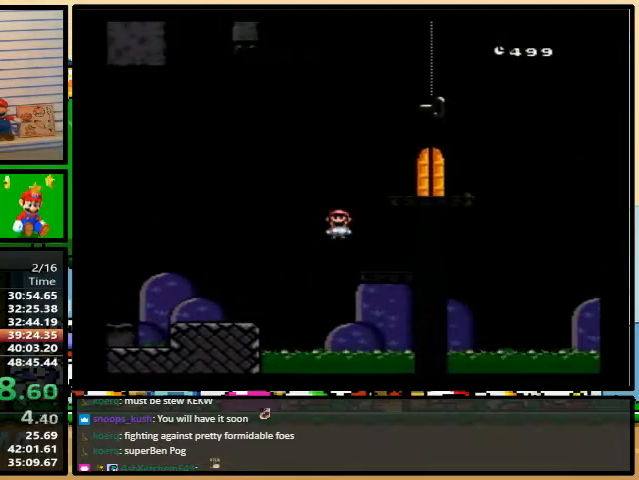
{"buttons": ["Y"], "events": [[33, "A", "up"], [33, "DPAD_LEFT", "down"], [33, "DPAD_RIGHT", "up"], [67, "DPAD_UP", "up"], [133, "DPAD_LEFT", "up"], [233, "DPAD_LEFT", "down"], [233, "DPAD_UP", "down"], [267, "DPAD_LEFT", "up"], [333, "DPAD_UP", "up"], [400, "DPAD_UP", "down"], [500, "DPAD_UP", "up"]]}
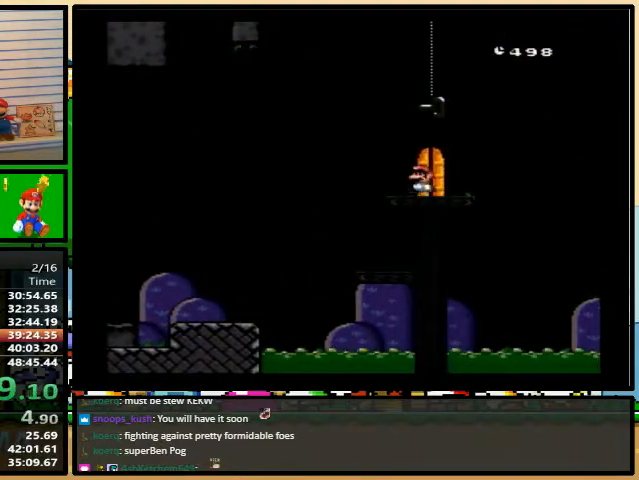
{"buttons": ["Y"], "events": [[67, "DPAD_RIGHT", "down"], [167, "DPAD_RIGHT", "up"], [200, "DPAD_UP", "down"], [300, "DPAD_UP", "up"]]}
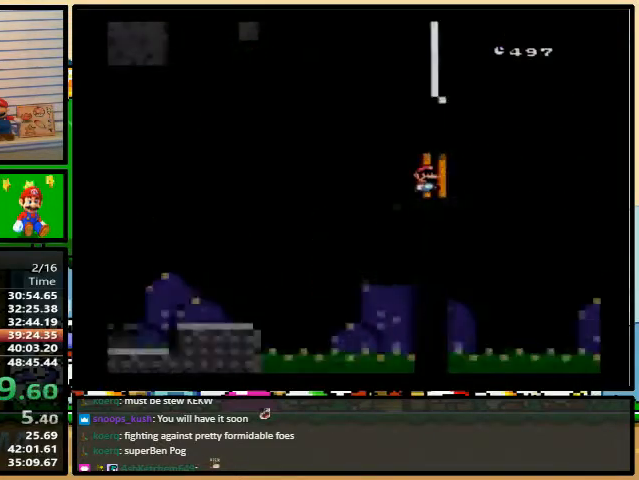
{"buttons": ["Y", "DPAD_LEFT"], "events": [[67, "DPAD_LEFT", "down"]]}
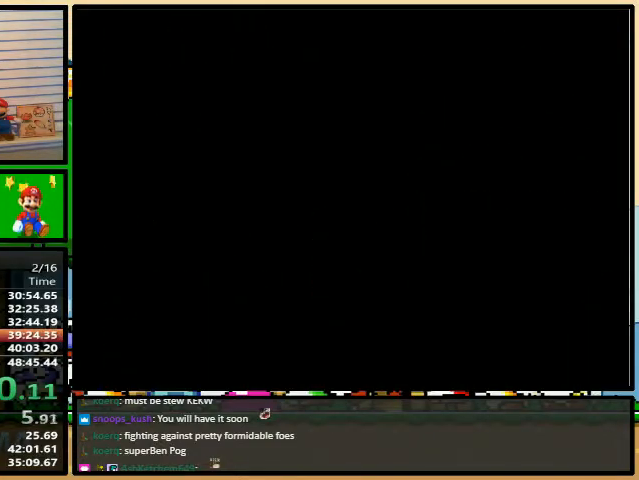
{"buttons": ["Y", "DPAD_LEFT"], "events": []}
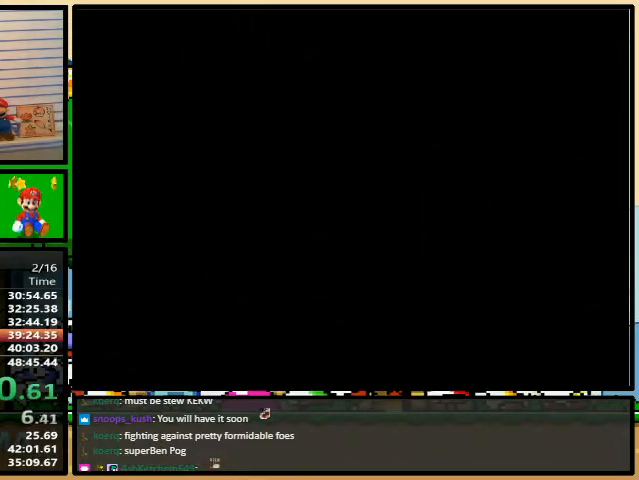
{"buttons": ["Y", "DPAD_LEFT"], "events": []}
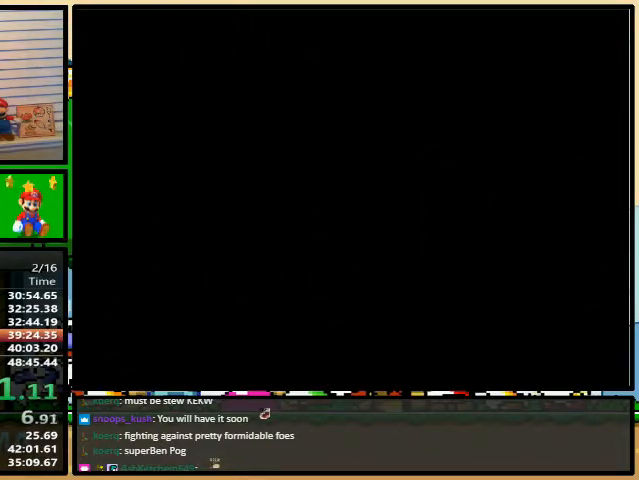
{"buttons": ["Y", "DPAD_LEFT"], "events": []}
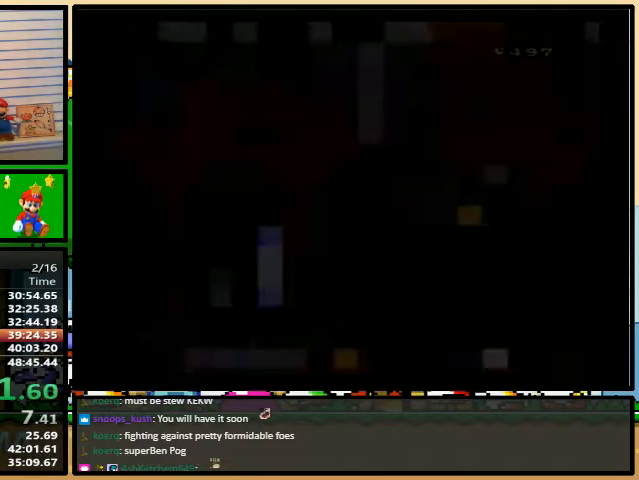
{"buttons": ["Y", "DPAD_RIGHT"], "events": [[400, "DPAD_UP", "down"], [433, "DPAD_LEFT", "up"], [433, "DPAD_RIGHT", "down"], [433, "DPAD_UP", "up"]]}
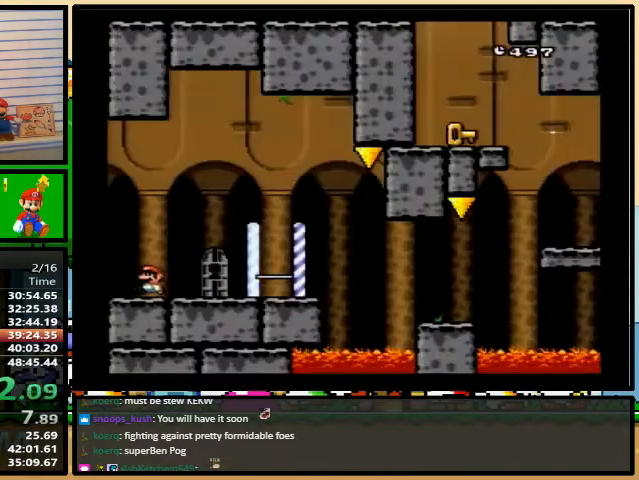
{"buttons": ["Y", "DPAD_RIGHT"], "events": []}
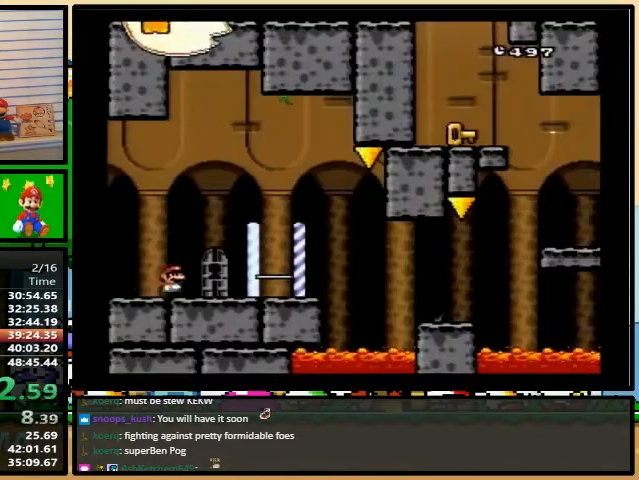
{"buttons": ["A", "Y", "DPAD_RIGHT"], "events": [[167, "A", "down"], [200, "A", "up"], [367, "A", "down"]]}